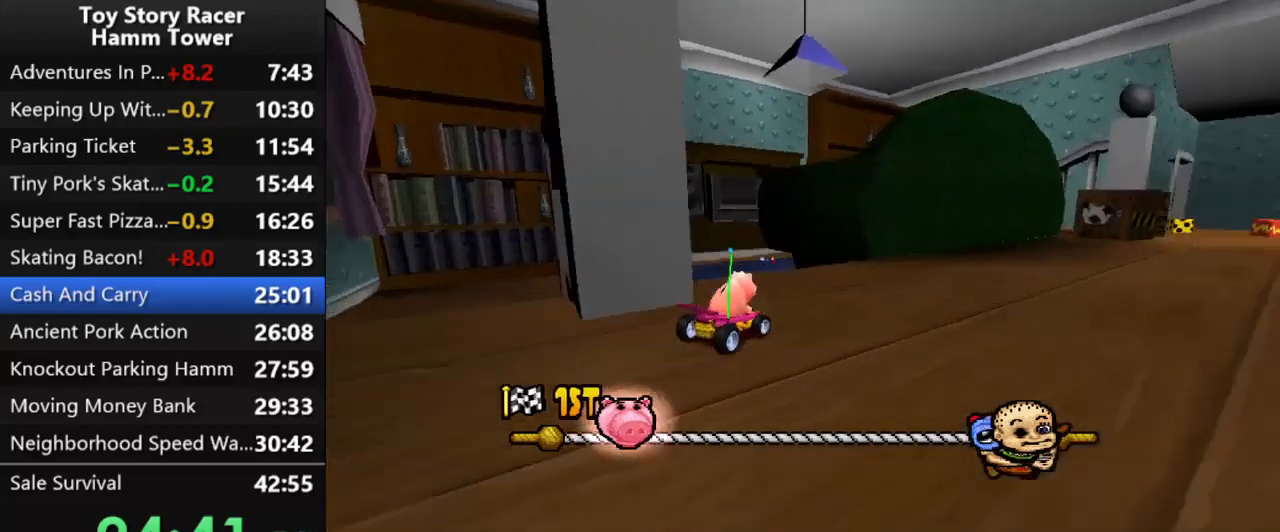
Gameplay with a controller (PlayStation layout); each line is a JSON object with the inputs held at the frame after it. "events" lists button and stick changes between this image and that frame as [ms after this image, input, new state], when the widget could be followed in between. Not read: L1 L3 R1 R3 left_stick.
{"buttons": ["CROSS"], "right_stick": "center", "events": [[17, "DPAD_RIGHT", "down"], [167, "DPAD_RIGHT", "up"], [300, "DPAD_RIGHT", "down"], [433, "DPAD_RIGHT", "up"]]}
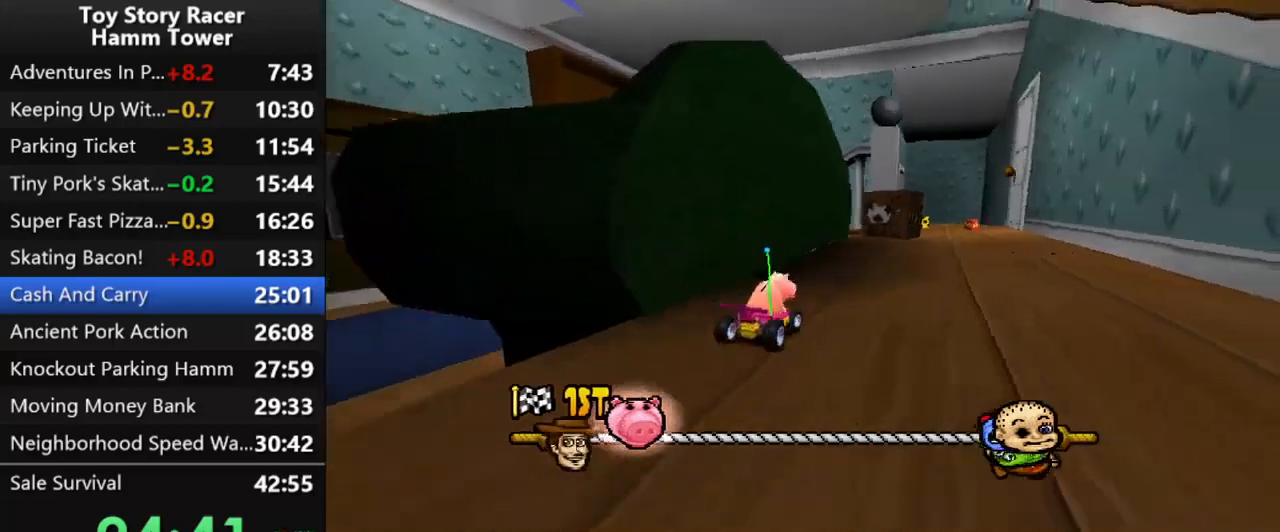
{"buttons": ["CROSS"], "right_stick": "center", "events": []}
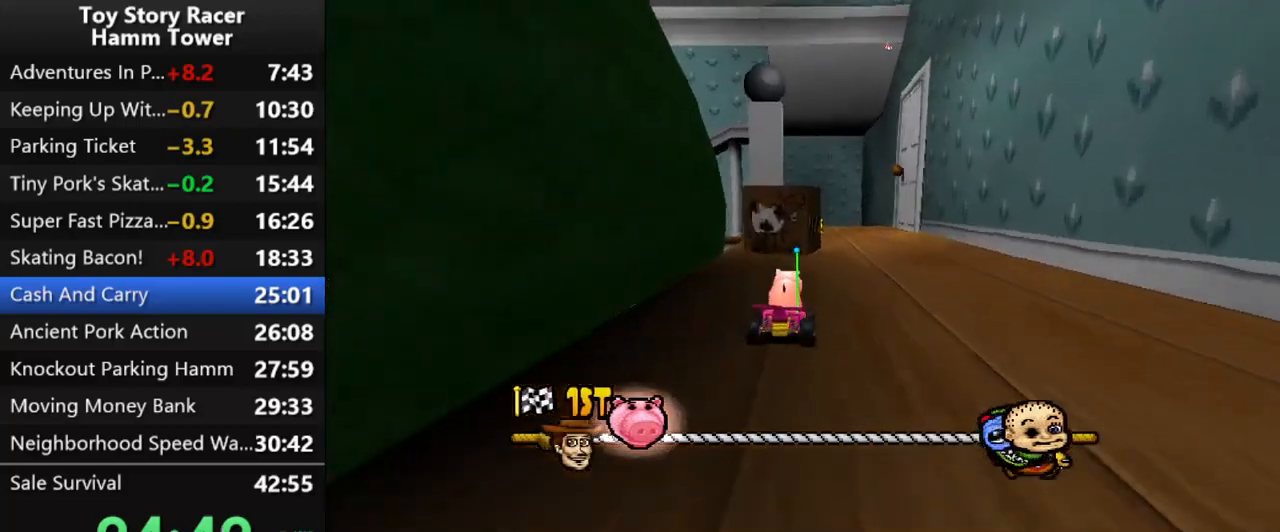
{"buttons": ["CROSS", "DPAD_LEFT"], "right_stick": "center", "events": [[133, "DPAD_RIGHT", "down"], [283, "DPAD_RIGHT", "up"], [450, "DPAD_LEFT", "down"]]}
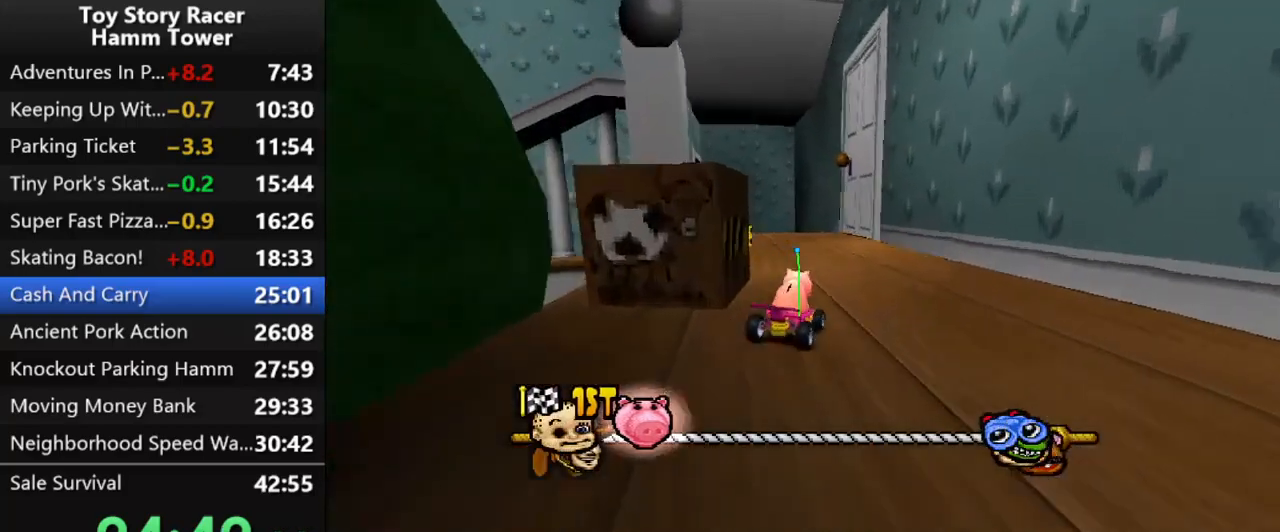
{"buttons": ["CROSS"], "right_stick": "center", "events": [[117, "DPAD_LEFT", "up"]]}
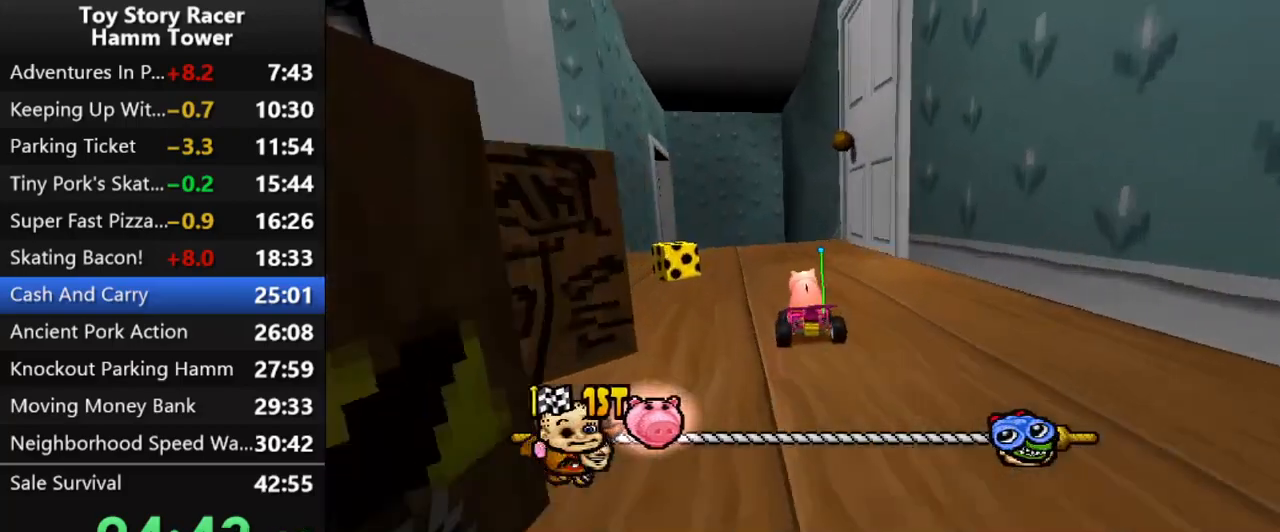
{"buttons": ["CROSS"], "right_stick": "center", "events": [[33, "DPAD_LEFT", "down"], [150, "DPAD_LEFT", "up"]]}
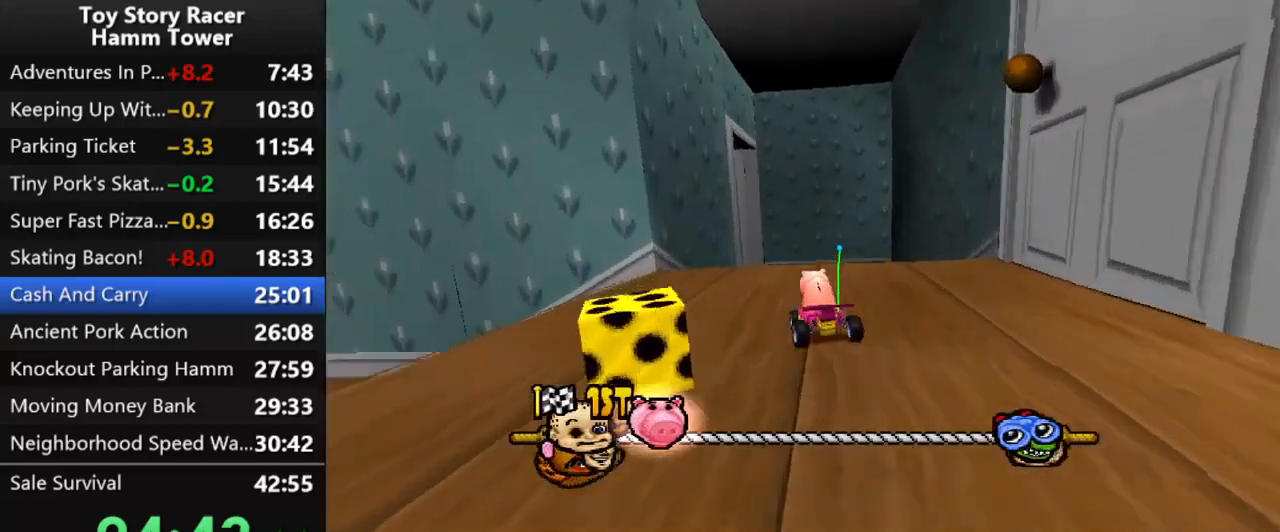
{"buttons": ["CROSS"], "right_stick": "center", "events": [[133, "DPAD_RIGHT", "down"], [217, "DPAD_RIGHT", "up"]]}
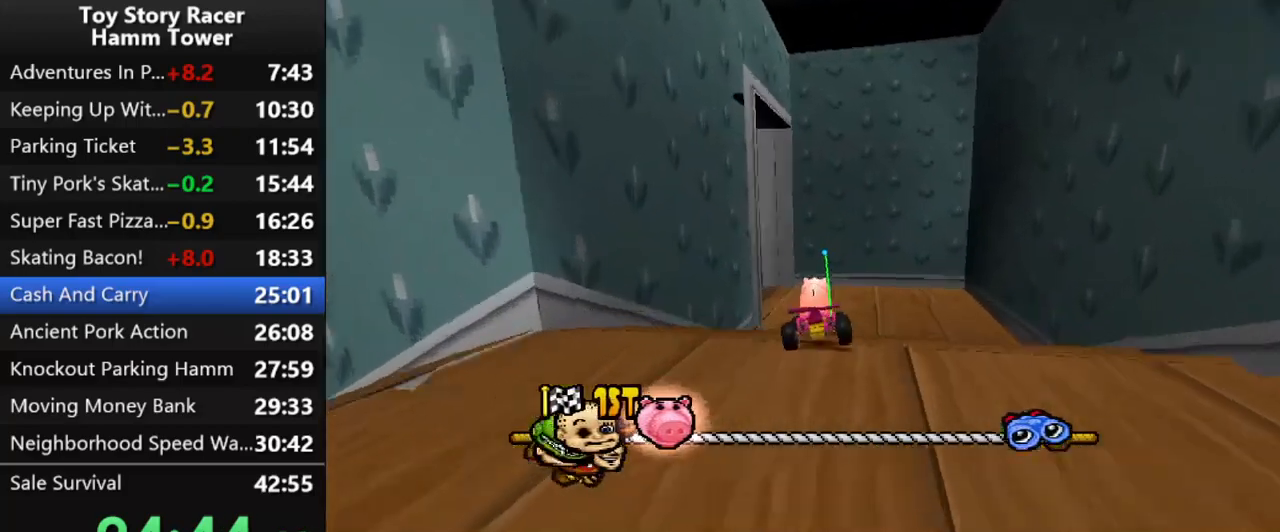
{"buttons": ["CROSS", "DPAD_LEFT"], "right_stick": "center", "events": [[217, "DPAD_LEFT", "down"]]}
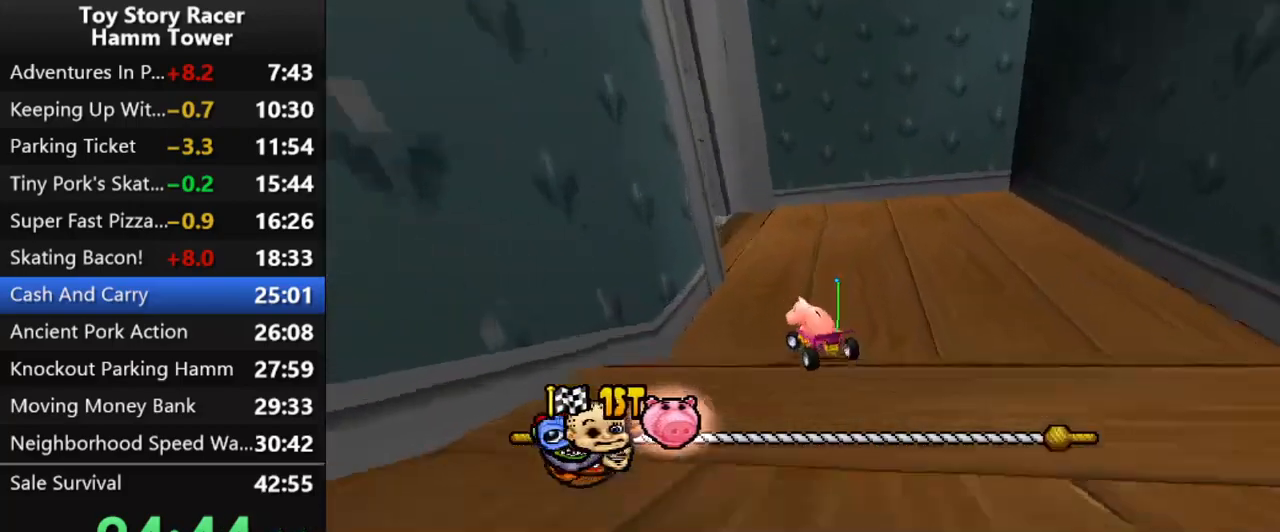
{"buttons": ["CROSS"], "right_stick": "center", "events": [[383, "DPAD_LEFT", "up"]]}
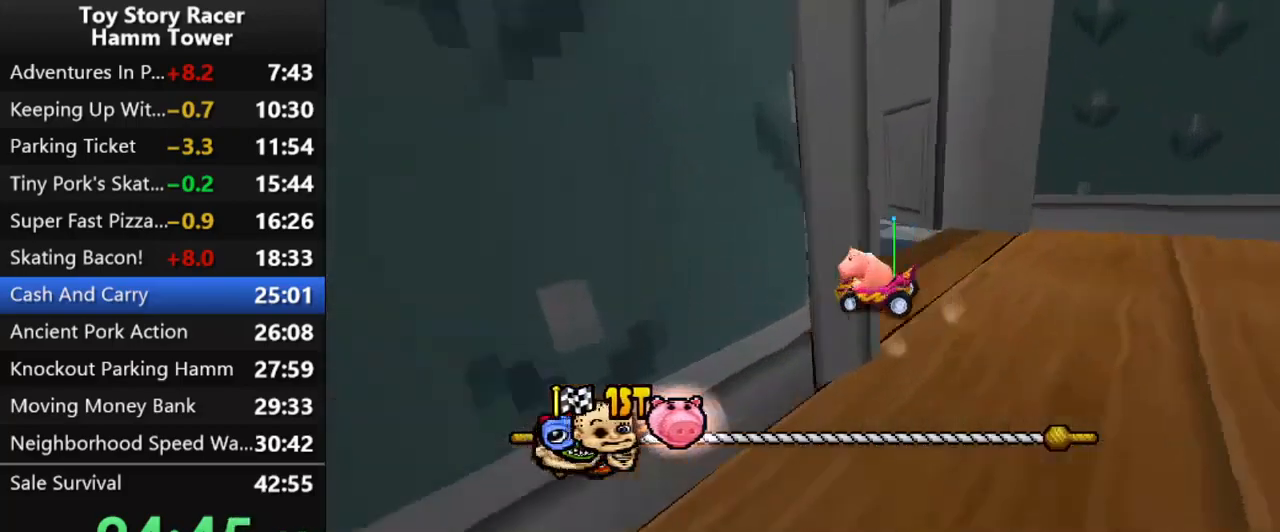
{"buttons": ["CROSS", "DPAD_RIGHT"], "right_stick": "center", "events": [[450, "DPAD_RIGHT", "down"]]}
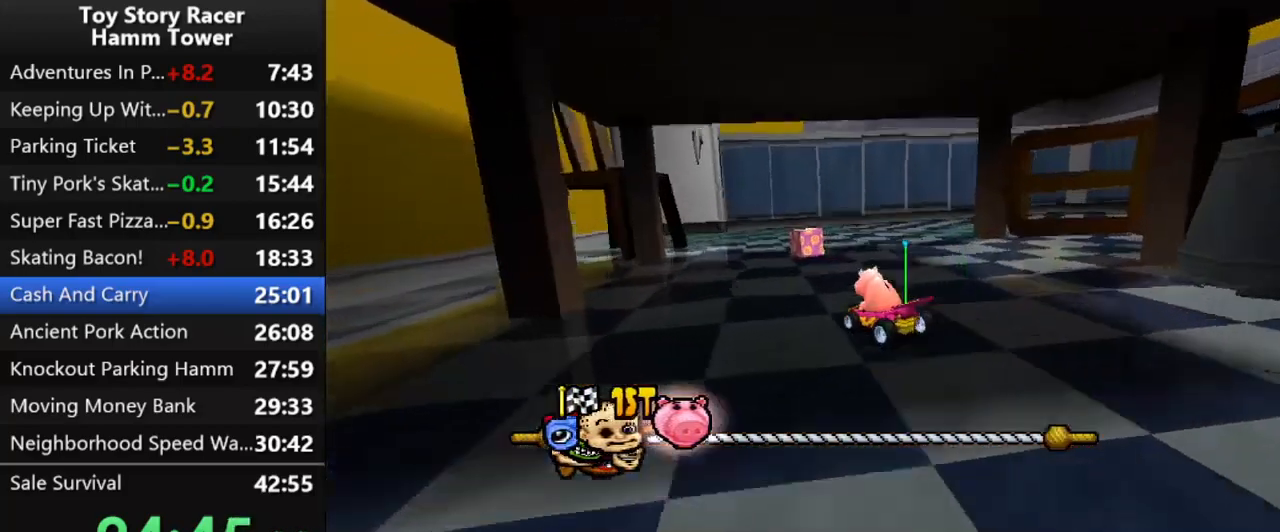
{"buttons": ["CROSS", "DPAD_RIGHT"], "right_stick": "center", "events": []}
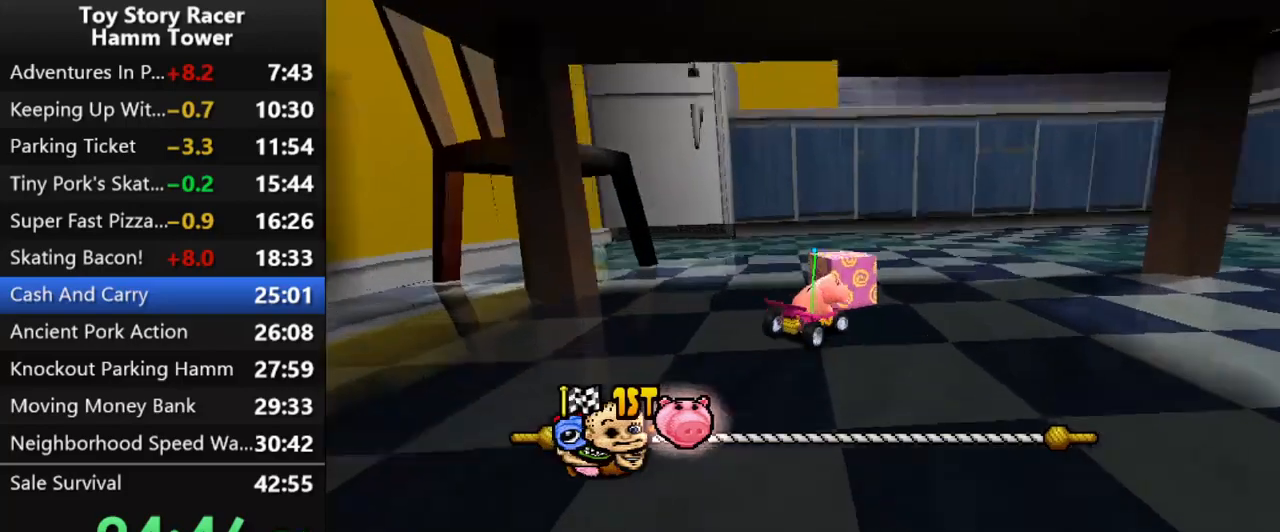
{"buttons": ["CROSS", "DPAD_RIGHT"], "right_stick": "center", "events": [[267, "DPAD_RIGHT", "up"], [450, "DPAD_RIGHT", "down"]]}
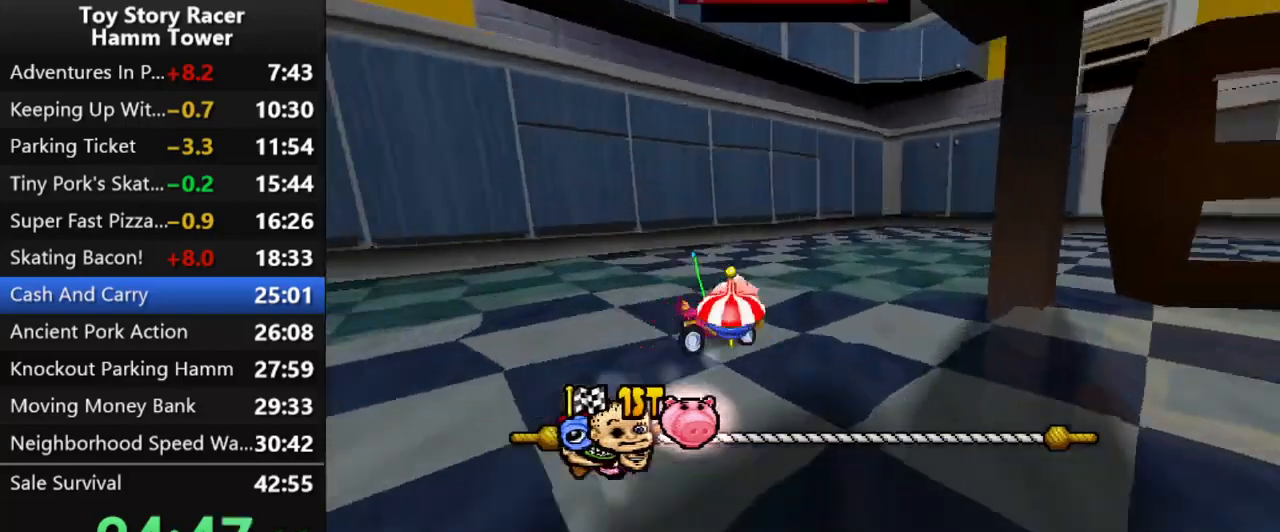
{"buttons": ["CROSS", "DPAD_RIGHT"], "right_stick": "center", "events": [[67, "DPAD_RIGHT", "up"], [233, "DPAD_RIGHT", "down"], [333, "DPAD_RIGHT", "up"], [450, "DPAD_RIGHT", "down"]]}
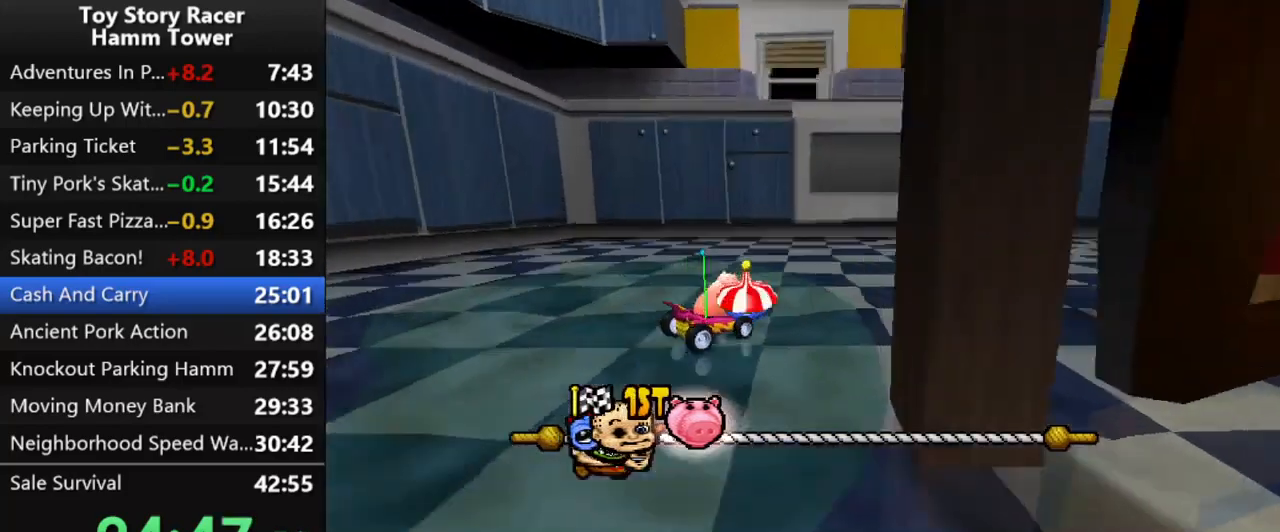
{"buttons": ["CROSS", "DPAD_RIGHT"], "right_stick": "center", "events": [[67, "DPAD_RIGHT", "up"], [267, "DPAD_RIGHT", "down"], [400, "DPAD_RIGHT", "up"], [500, "DPAD_RIGHT", "down"]]}
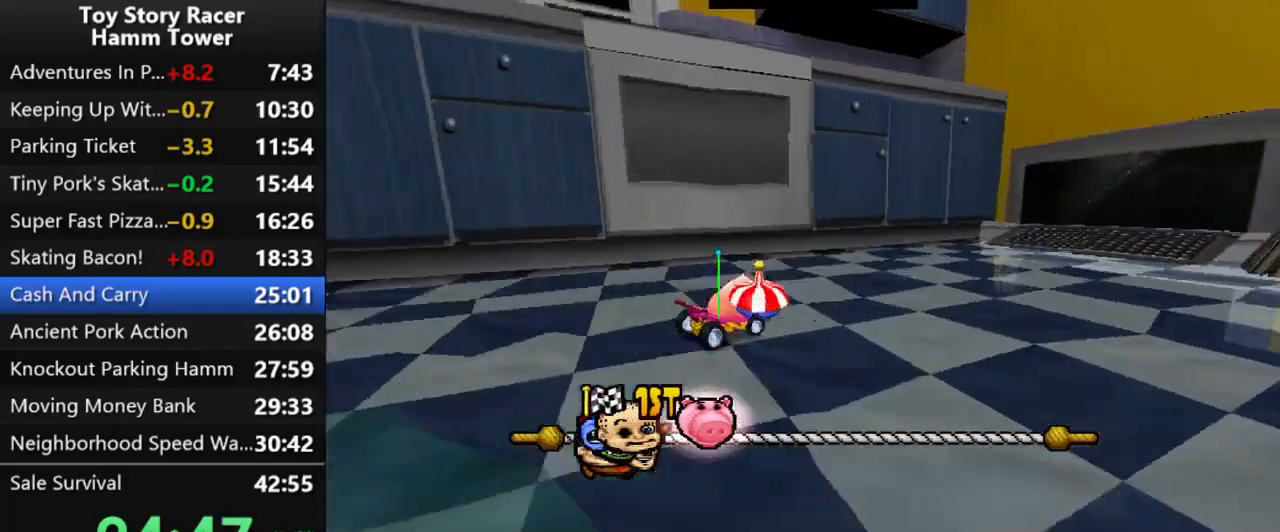
{"buttons": ["CROSS", "DPAD_RIGHT"], "right_stick": "center", "events": [[133, "DPAD_RIGHT", "up"], [267, "DPAD_RIGHT", "down"], [300, "DPAD_RIGHT", "up"], [500, "DPAD_RIGHT", "down"]]}
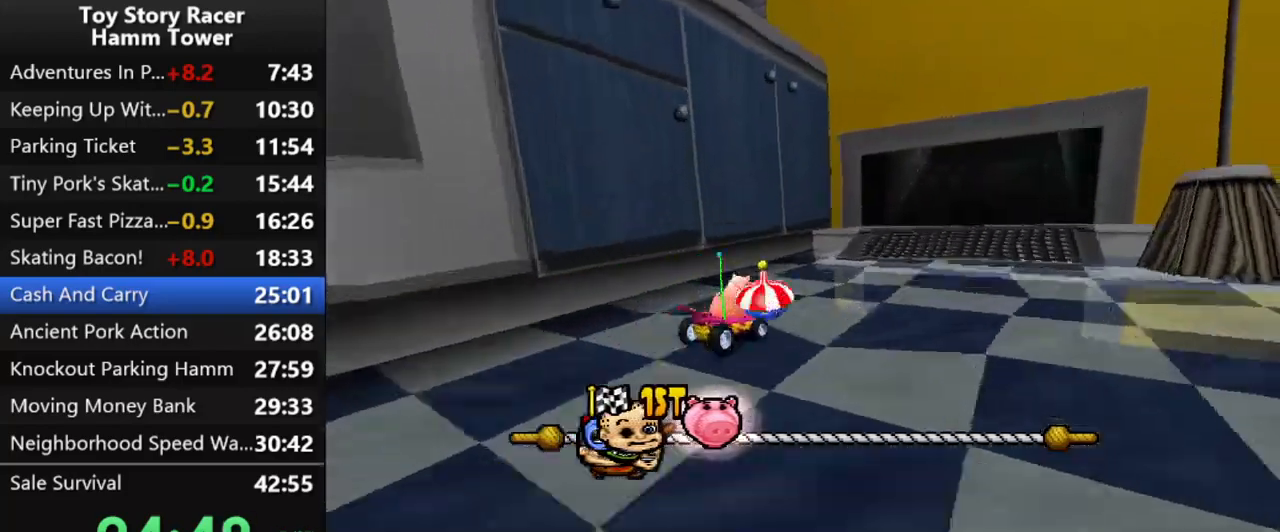
{"buttons": ["CROSS"], "right_stick": "center", "events": [[67, "DPAD_RIGHT", "up"]]}
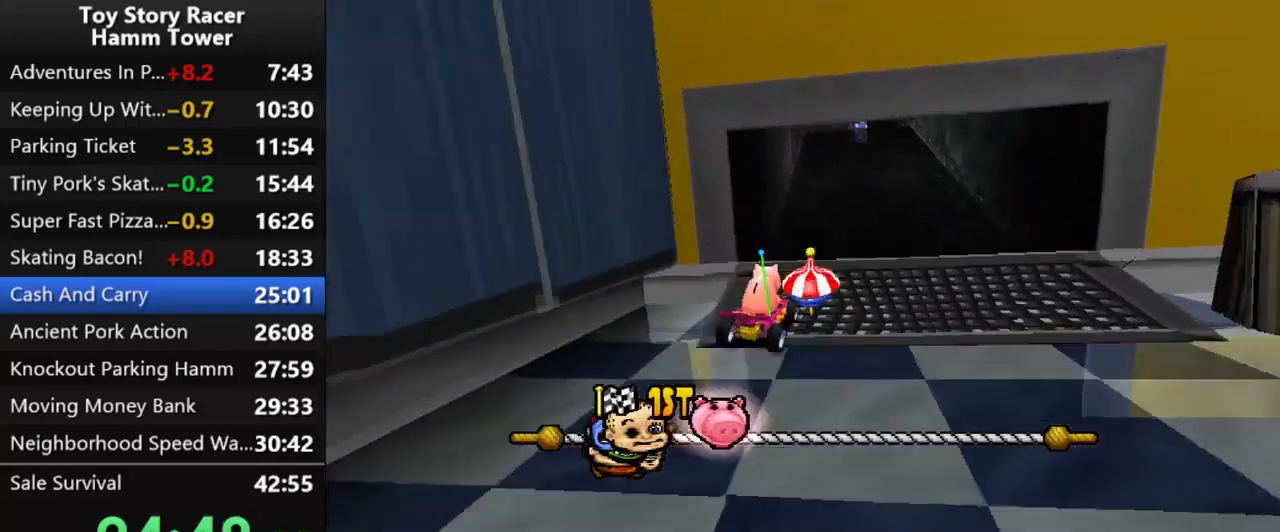
{"buttons": ["CROSS"], "right_stick": "center", "events": []}
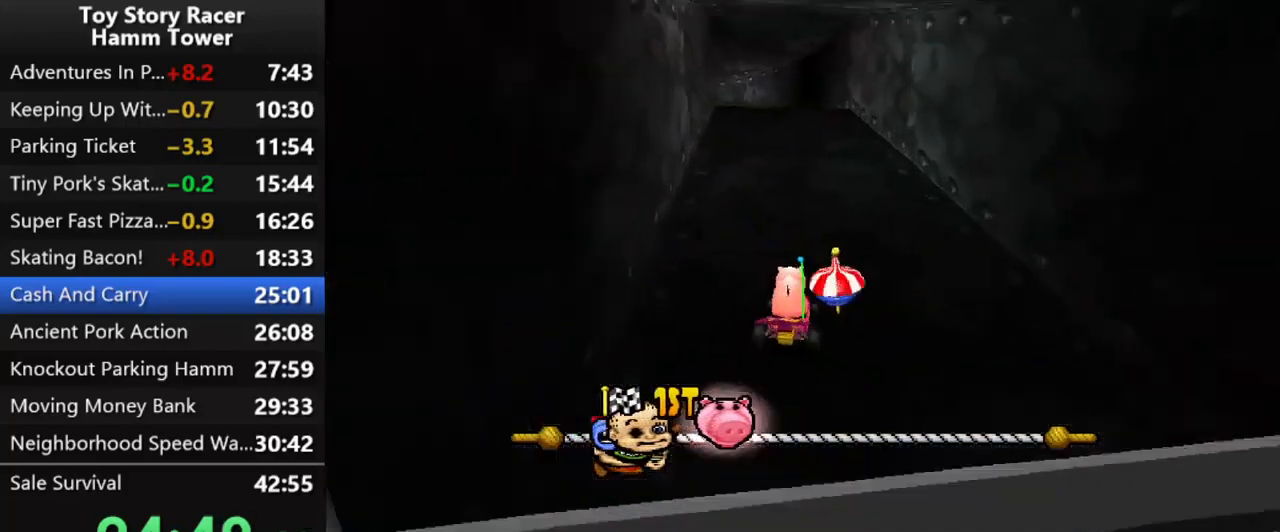
{"buttons": ["CROSS"], "right_stick": "center", "events": [[17, "DPAD_LEFT", "down"], [133, "DPAD_LEFT", "up"]]}
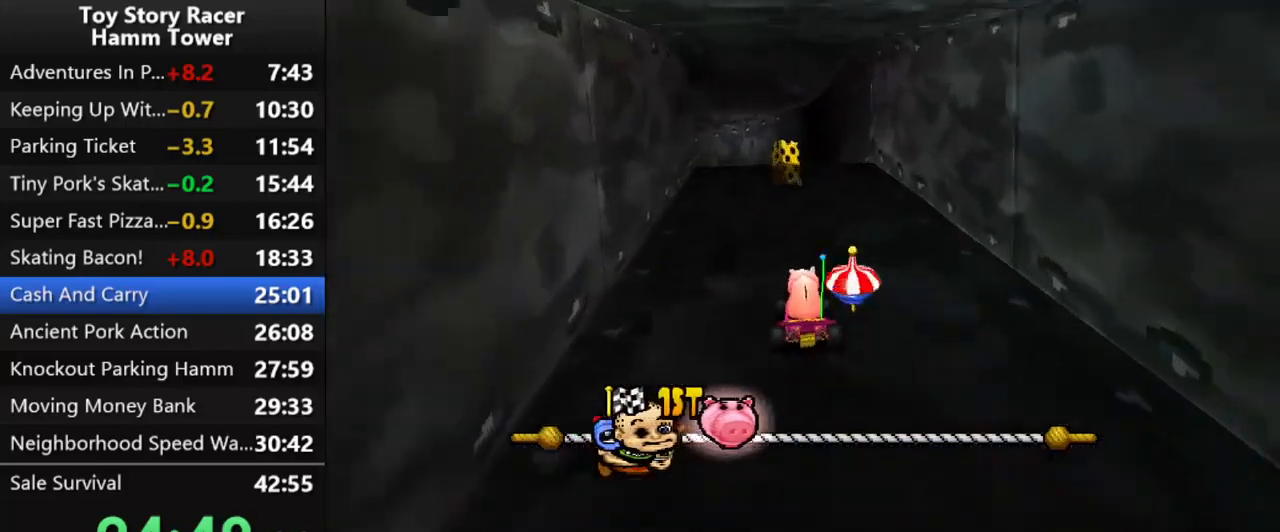
{"buttons": ["CROSS"], "right_stick": "center", "events": [[67, "DPAD_LEFT", "down"], [183, "DPAD_LEFT", "up"]]}
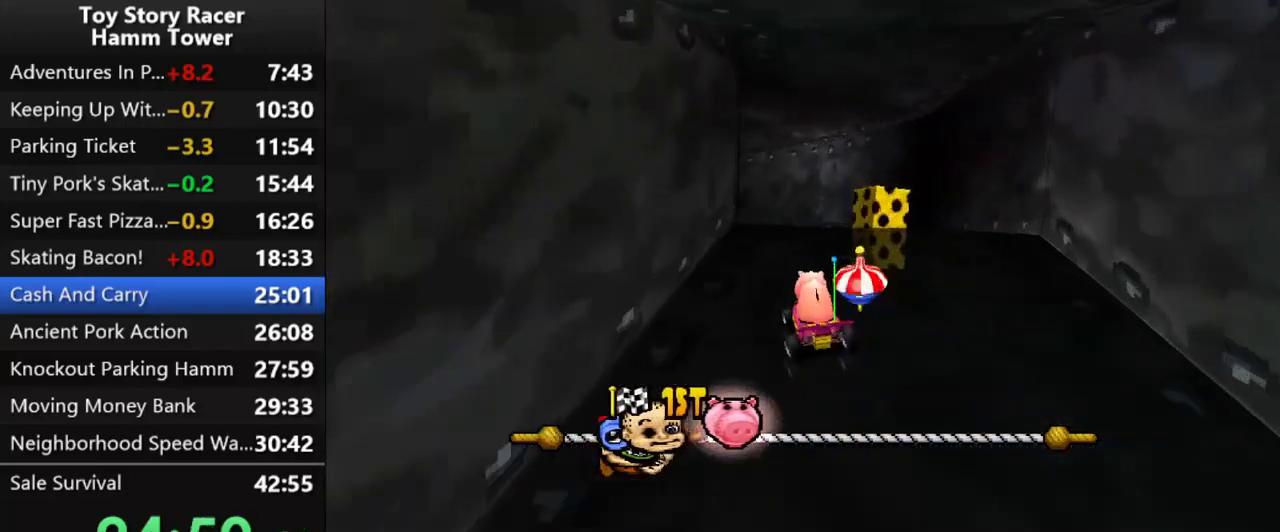
{"buttons": ["CROSS"], "right_stick": "center", "events": [[217, "DPAD_LEFT", "down"], [333, "DPAD_LEFT", "up"]]}
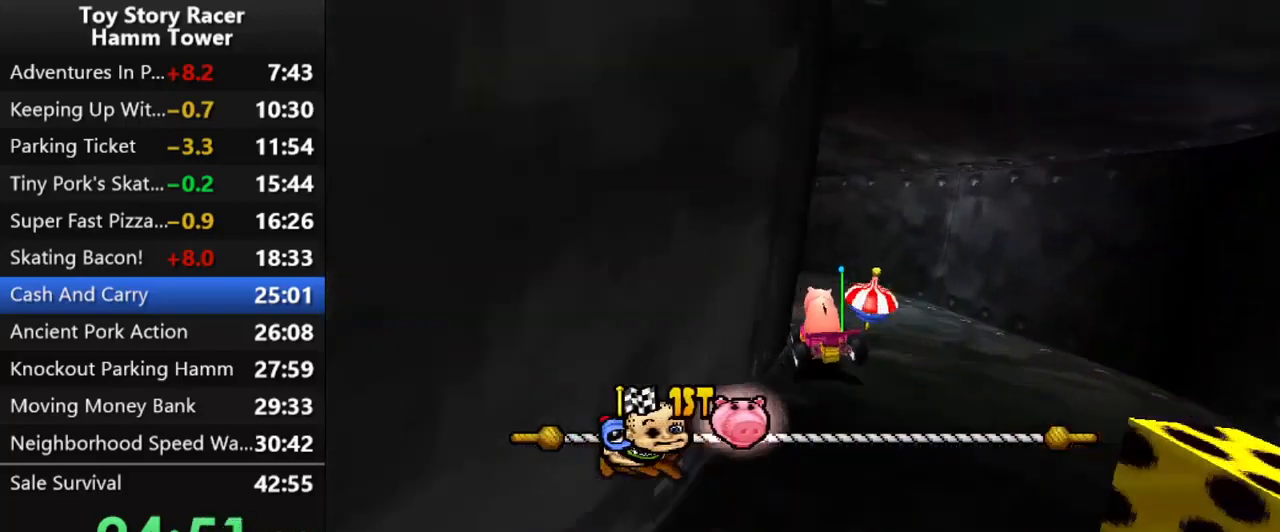
{"buttons": ["CROSS"], "right_stick": "center", "events": []}
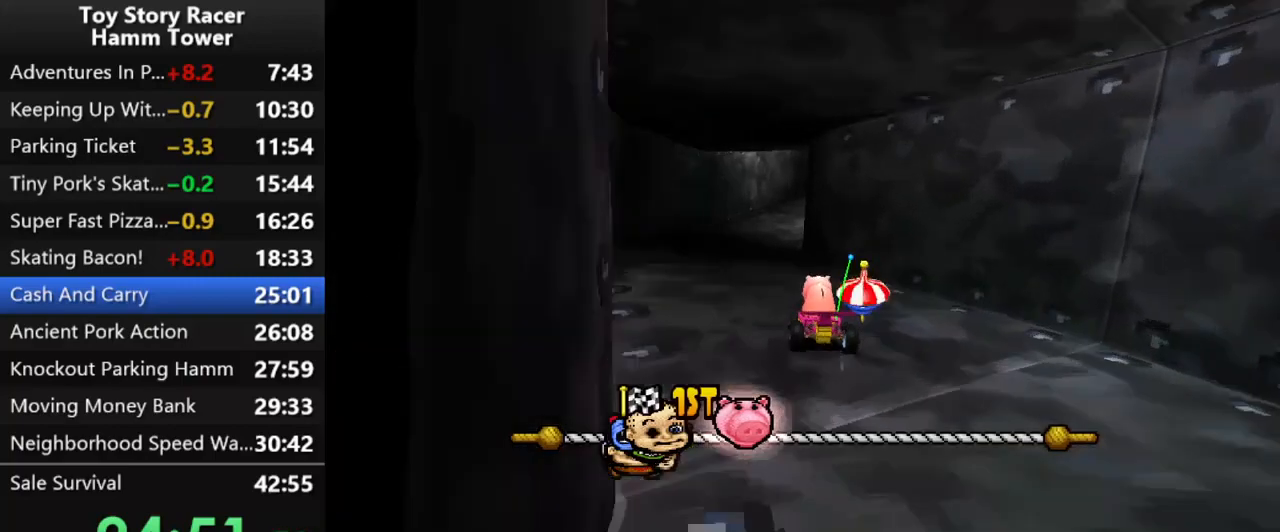
{"buttons": ["CROSS"], "right_stick": "center", "events": []}
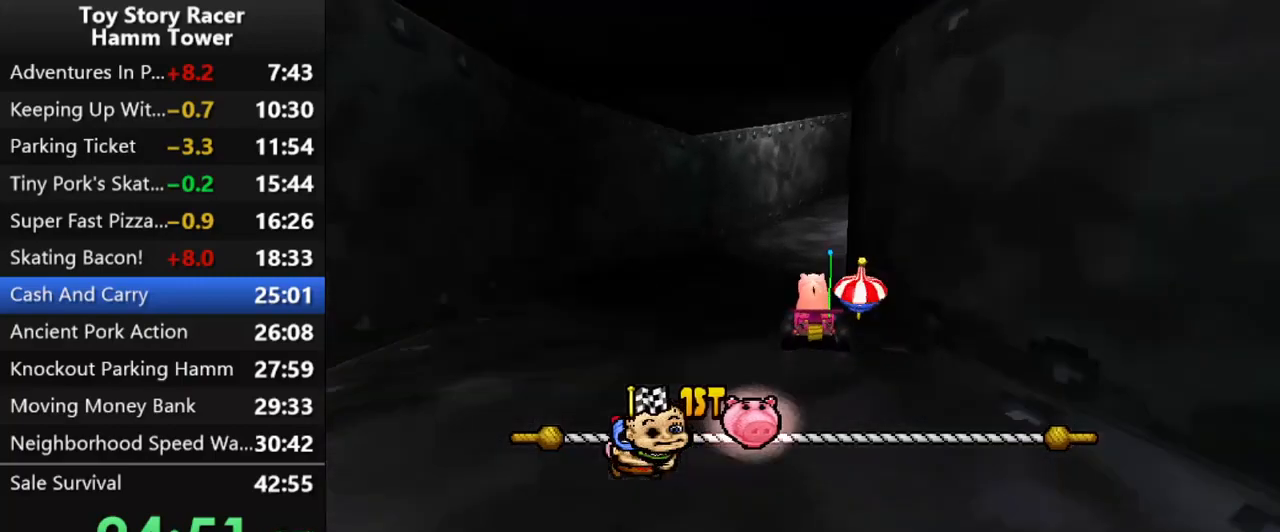
{"buttons": ["CROSS"], "right_stick": "center", "events": [[100, "DPAD_RIGHT", "down"], [233, "DPAD_RIGHT", "up"], [383, "DPAD_RIGHT", "down"], [500, "DPAD_RIGHT", "up"]]}
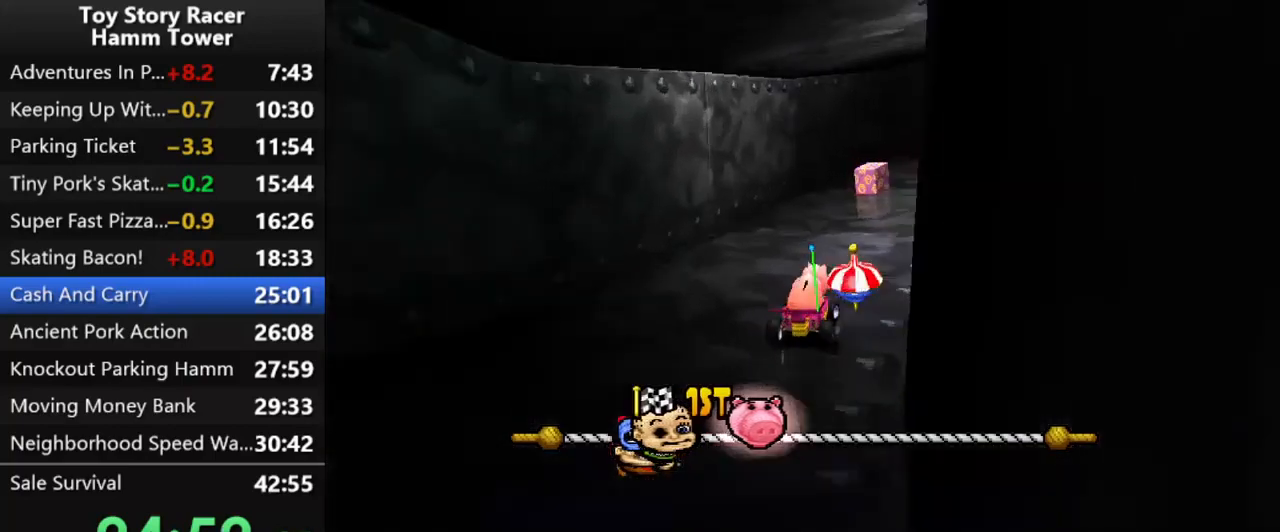
{"buttons": ["CROSS"], "right_stick": "center", "events": [[317, "DPAD_RIGHT", "down"], [483, "DPAD_RIGHT", "up"]]}
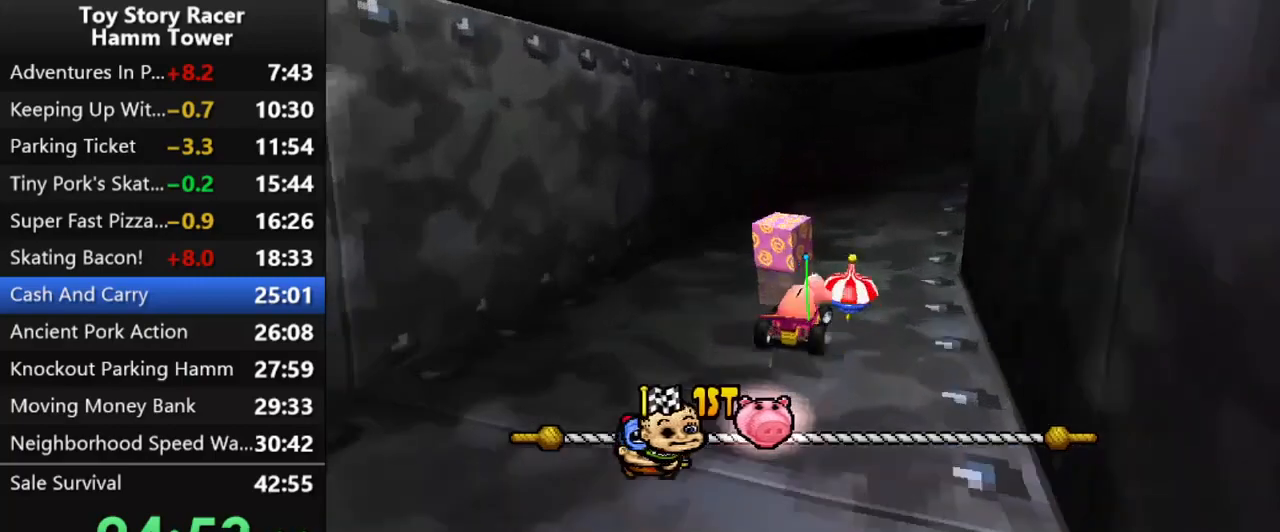
{"buttons": [], "right_stick": "center", "events": [[83, "DPAD_RIGHT", "down"], [333, "DPAD_RIGHT", "up"], [500, "CROSS", "up"]]}
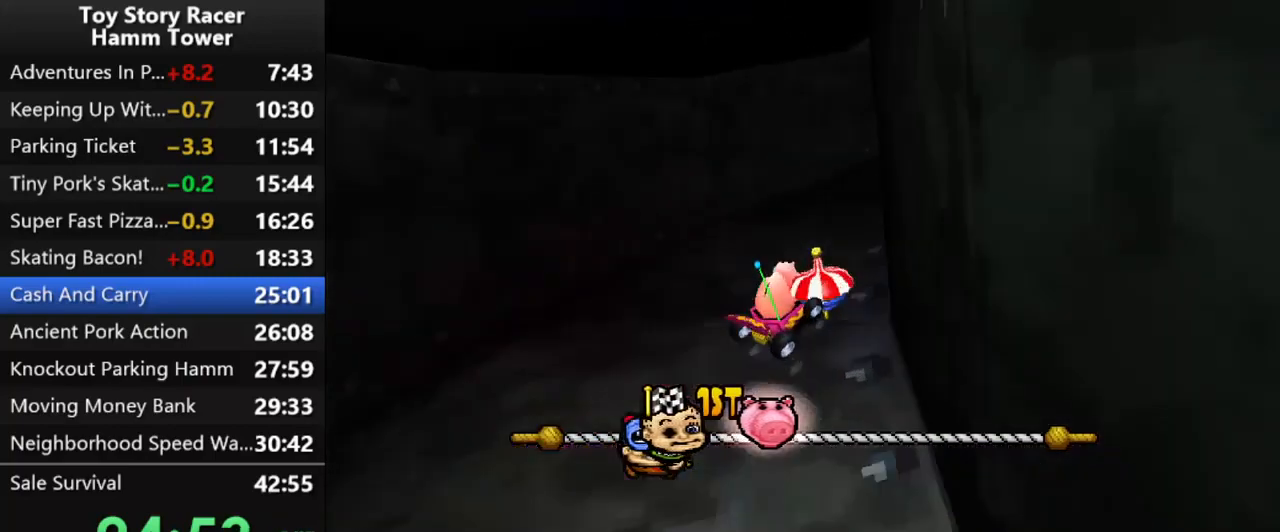
{"buttons": ["CROSS"], "right_stick": "center", "events": [[50, "CROSS", "down"], [283, "DPAD_RIGHT", "down"], [400, "DPAD_RIGHT", "up"]]}
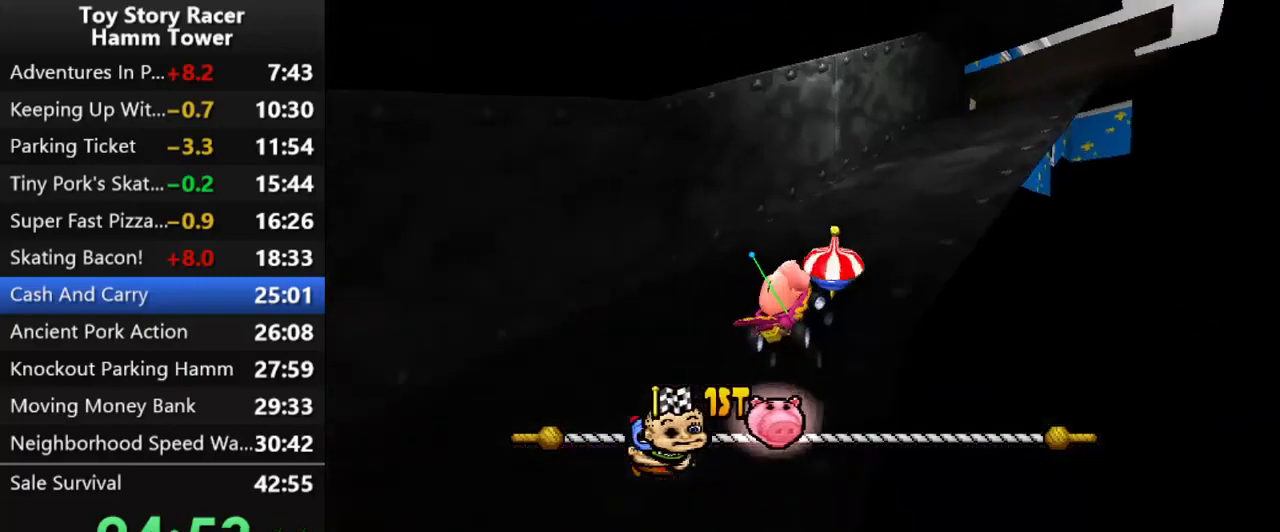
{"buttons": ["CROSS"], "right_stick": "center", "events": [[67, "DPAD_RIGHT", "down"], [133, "DPAD_RIGHT", "up"], [333, "DPAD_RIGHT", "down"], [433, "DPAD_RIGHT", "up"]]}
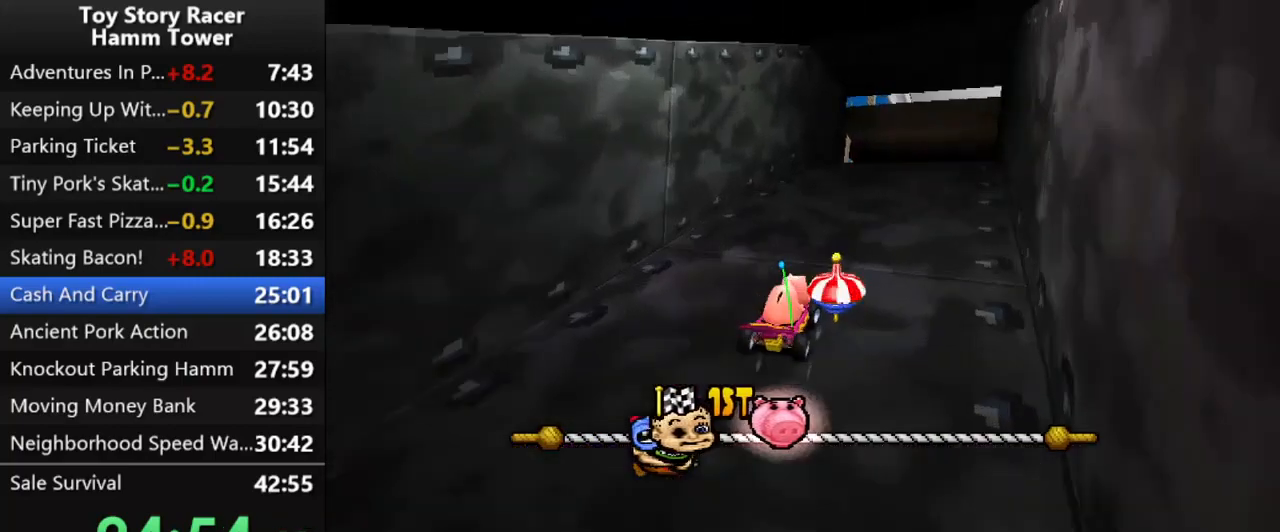
{"buttons": ["CROSS"], "right_stick": "center", "events": []}
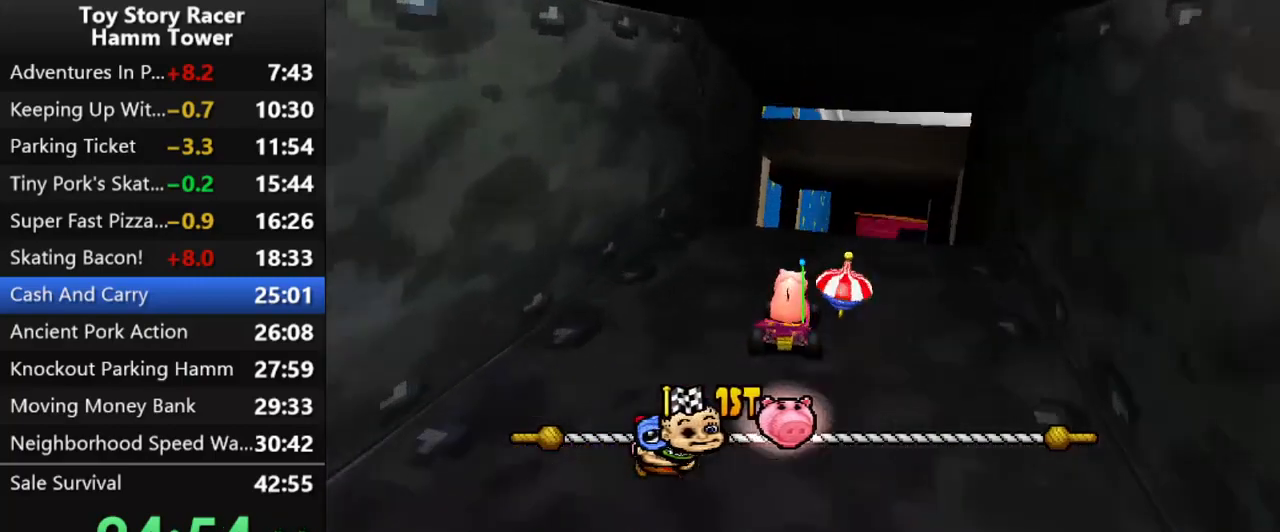
{"buttons": ["CROSS"], "right_stick": "center", "events": [[100, "DPAD_RIGHT", "down"], [167, "DPAD_RIGHT", "up"]]}
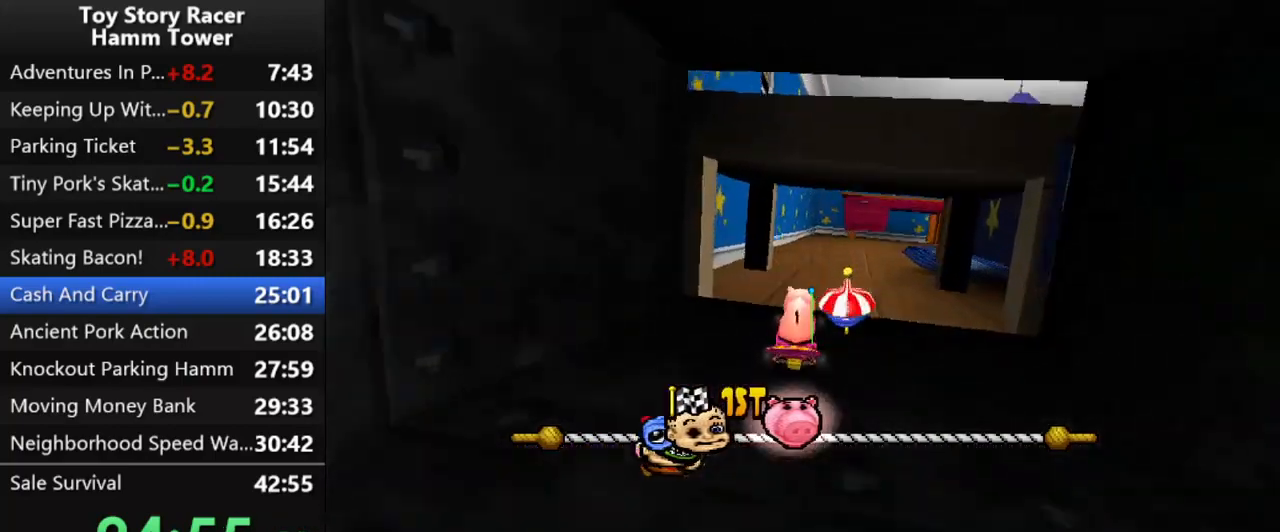
{"buttons": ["CROSS"], "right_stick": "center", "events": []}
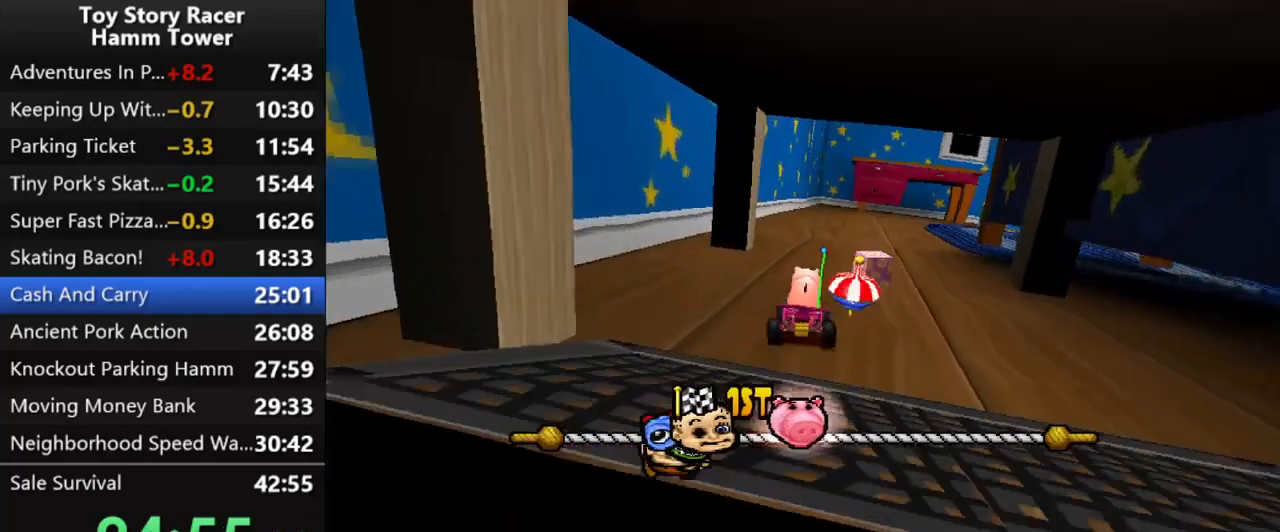
{"buttons": ["CROSS", "DPAD_RIGHT"], "right_stick": "center", "events": [[250, "DPAD_RIGHT", "down"]]}